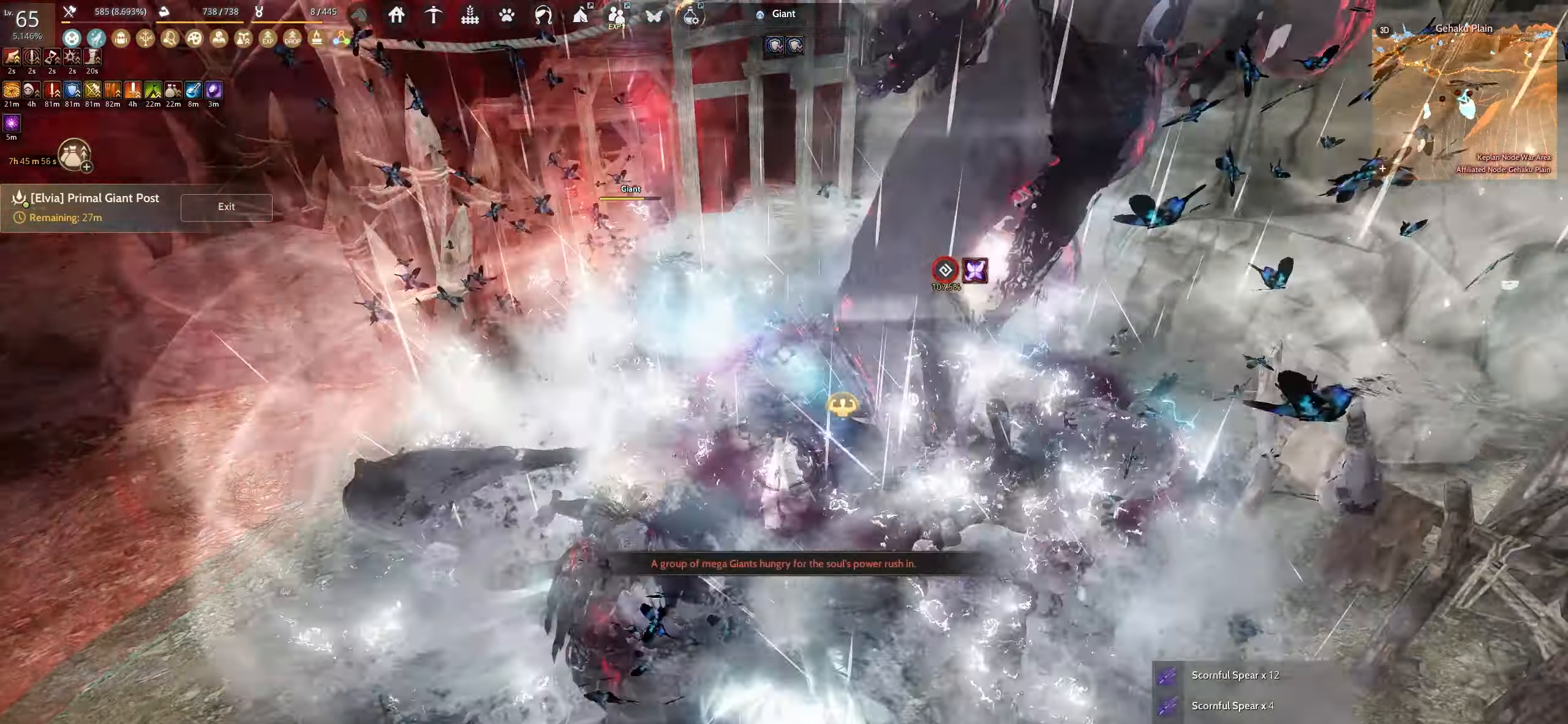
Gameplay with keyboard and mouse; each line is a JSON object with the keys and mouse buttons held at the frame after it. "events" lists presses ("down") and releases ("up") of "a", "c", "d", "e", "f", "q", "s", "shift", "space", "tab", "w", "x", "z", "mouse_left" and "mouse_right" between this image and that frame as [ms after this image, input, new state], when the widget could be followed in between. "mouse_left", "mouse_right" = the "left", "right" buttons of the "mouse" list. No other keys are recorded. Mouse movement is not recorded.
{"keys": [], "mouse": [], "events": []}
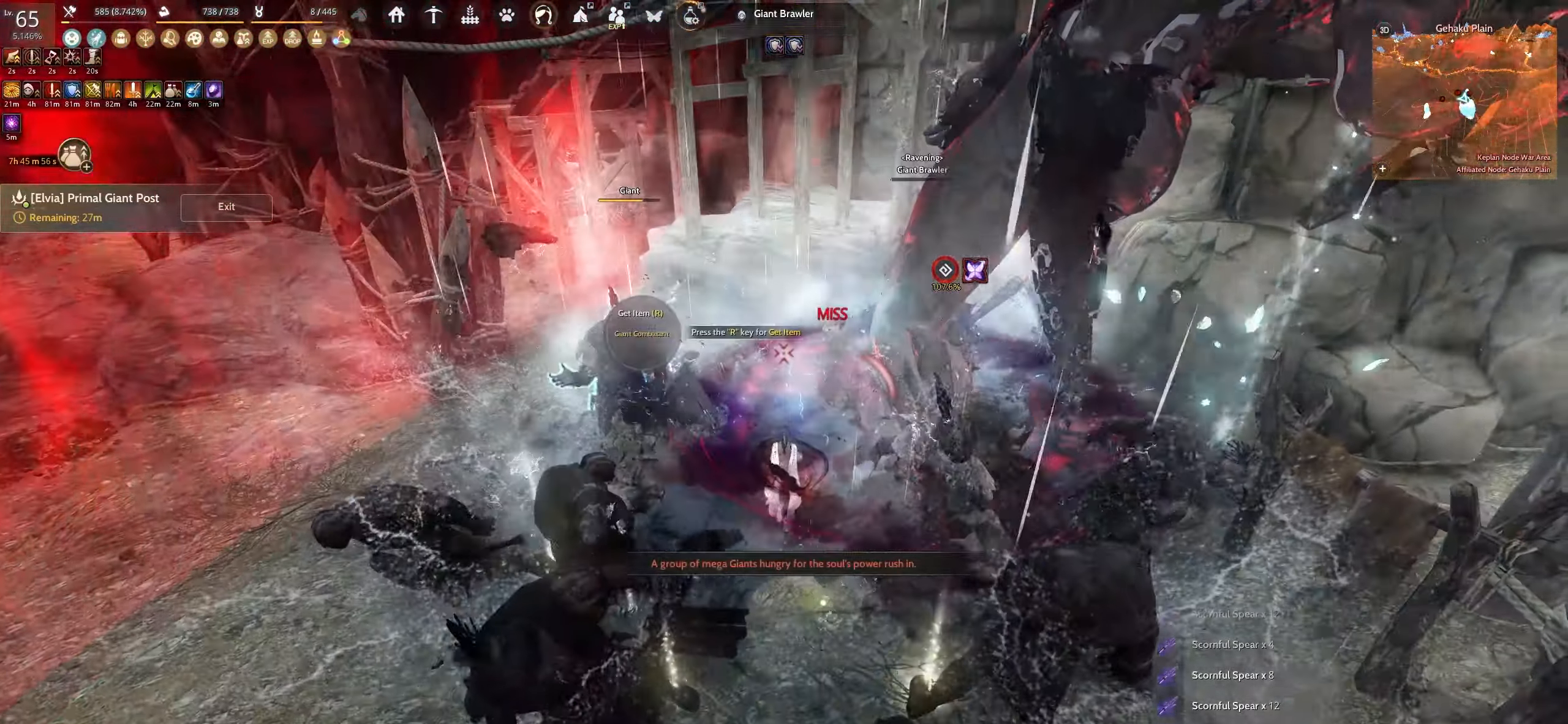
{"keys": [], "mouse": [], "events": []}
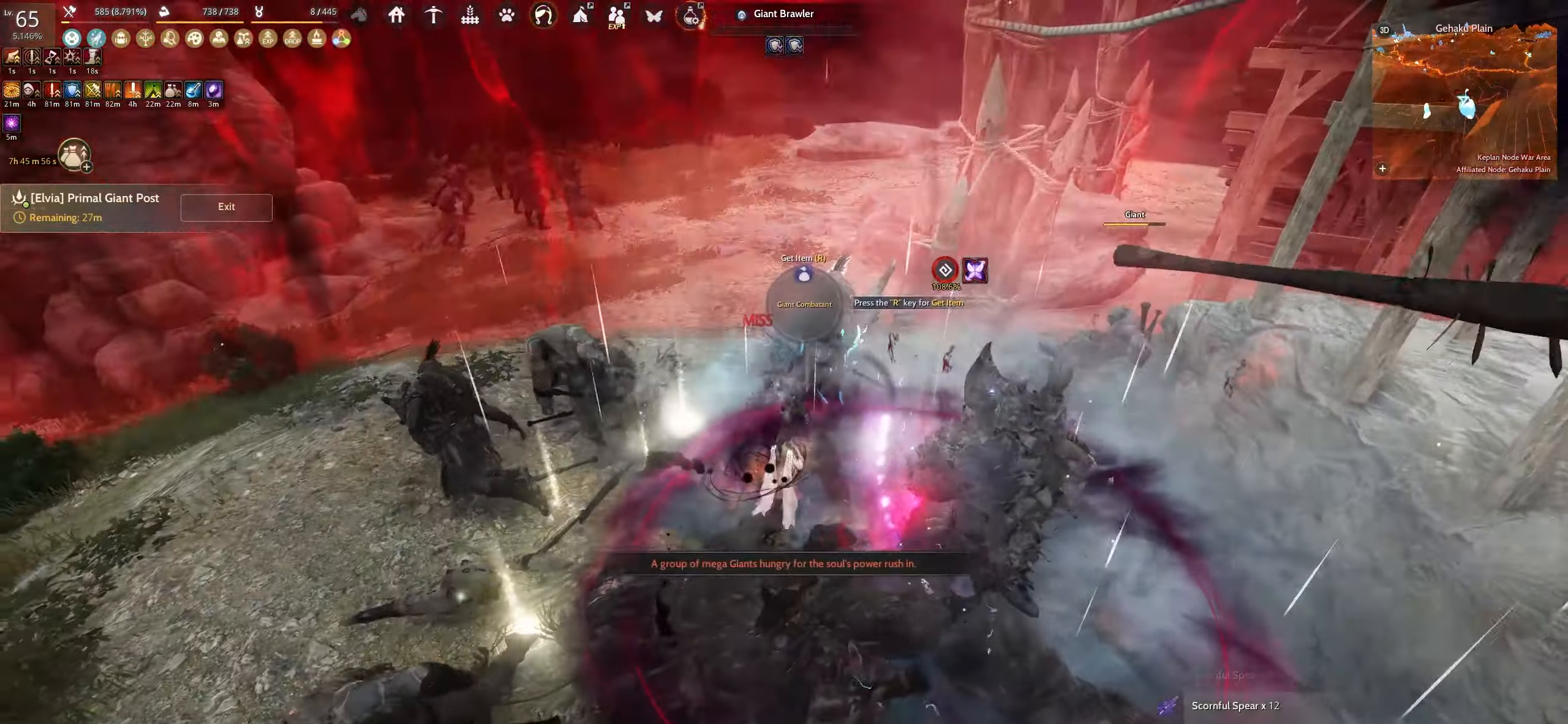
{"keys": ["w"], "mouse": [], "events": [[17, "w", "down"]]}
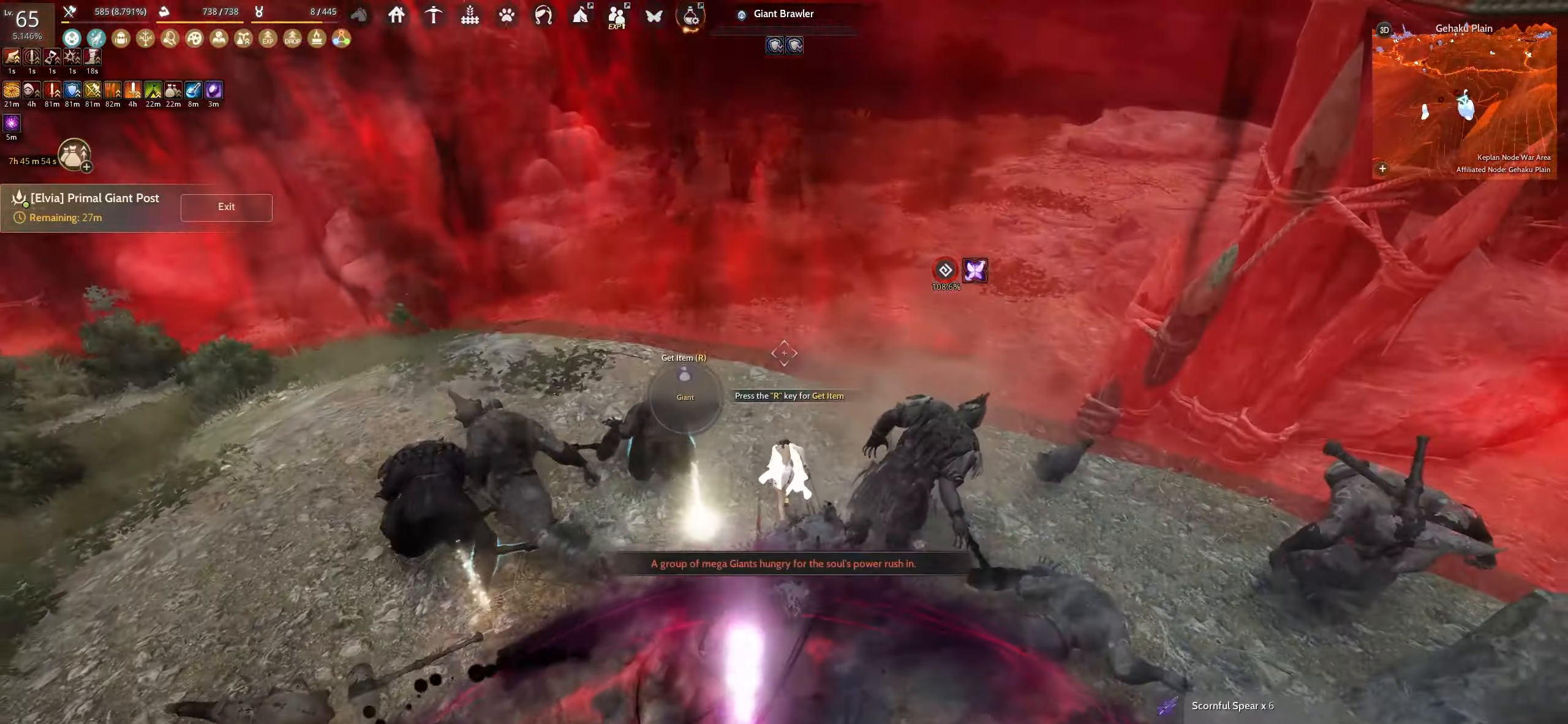
{"keys": ["w"], "mouse": [], "events": []}
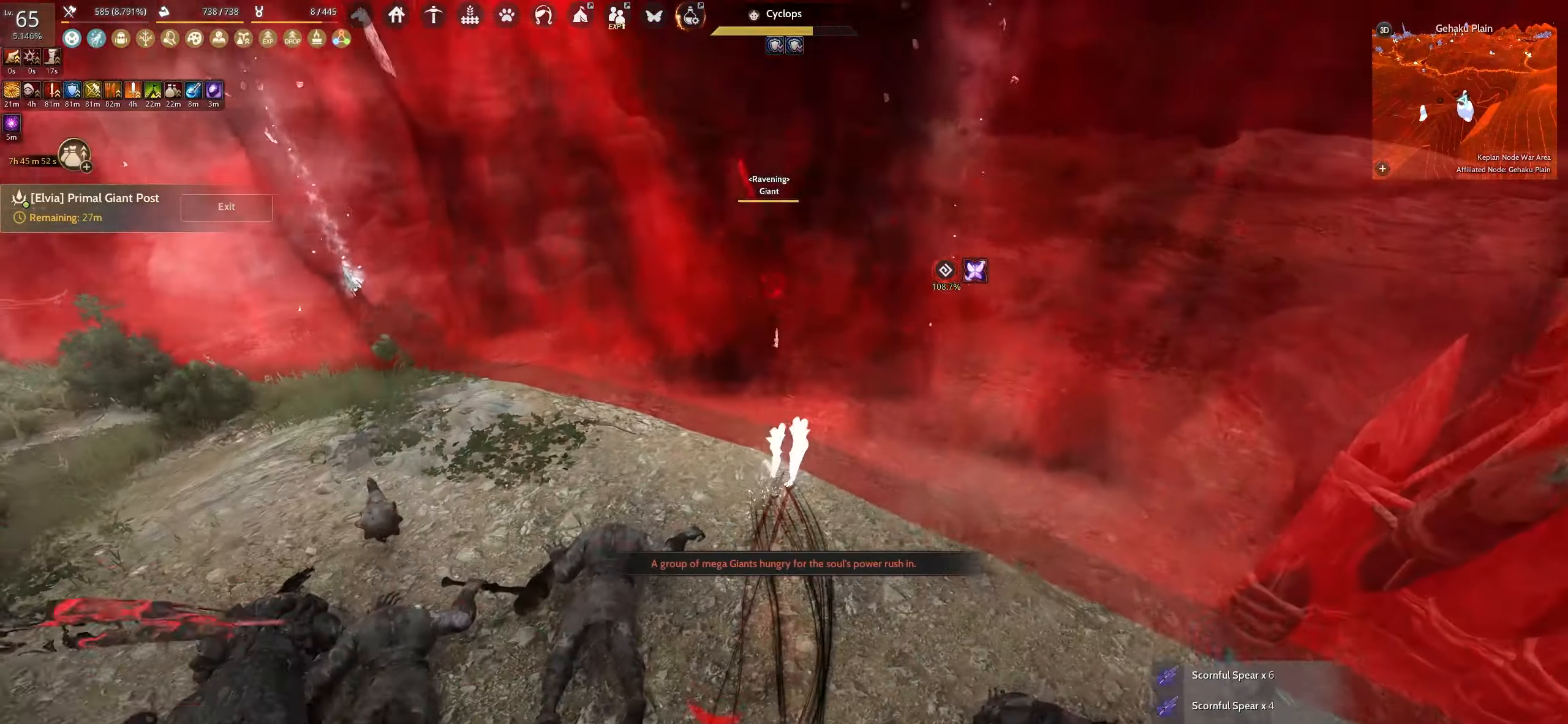
{"keys": ["w"], "mouse": [], "events": []}
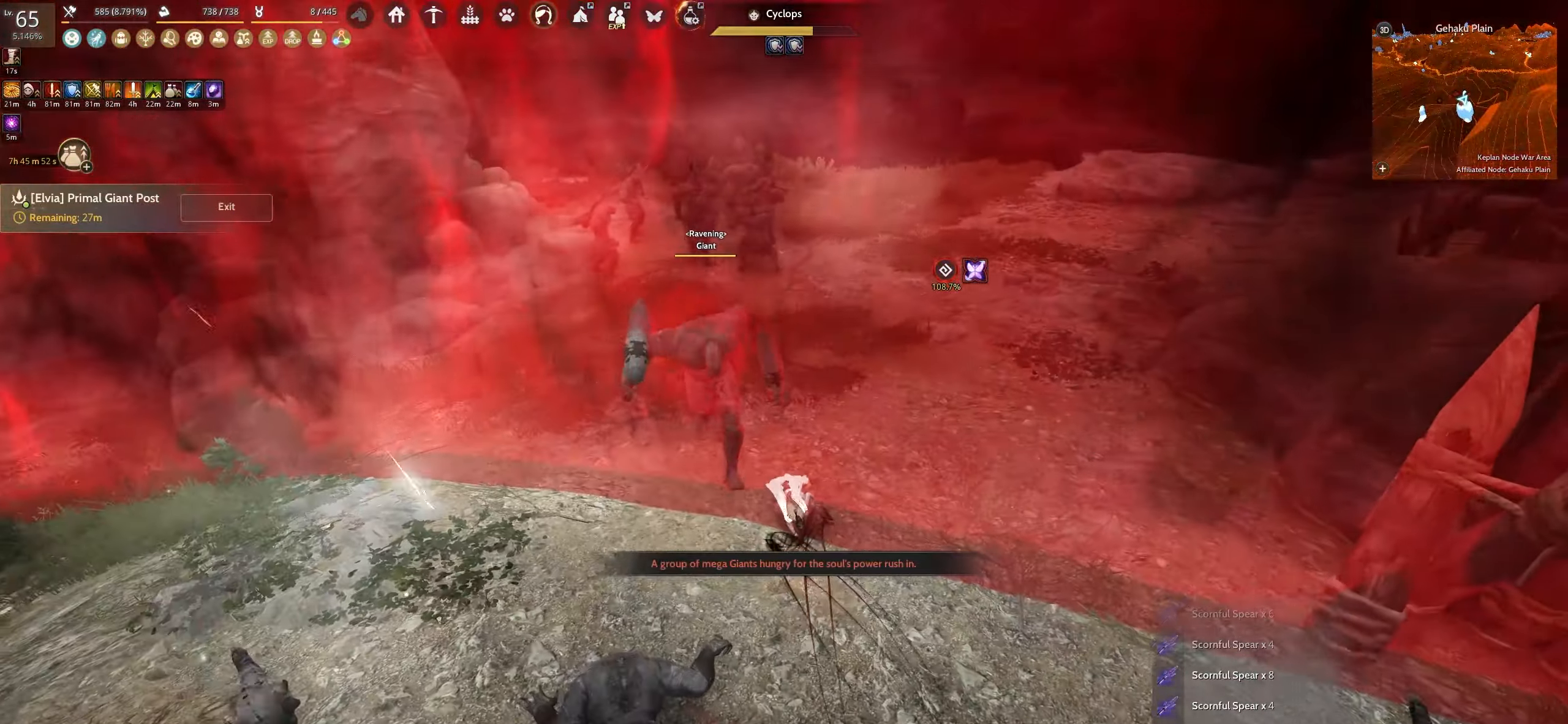
{"keys": ["w"], "mouse": [], "events": []}
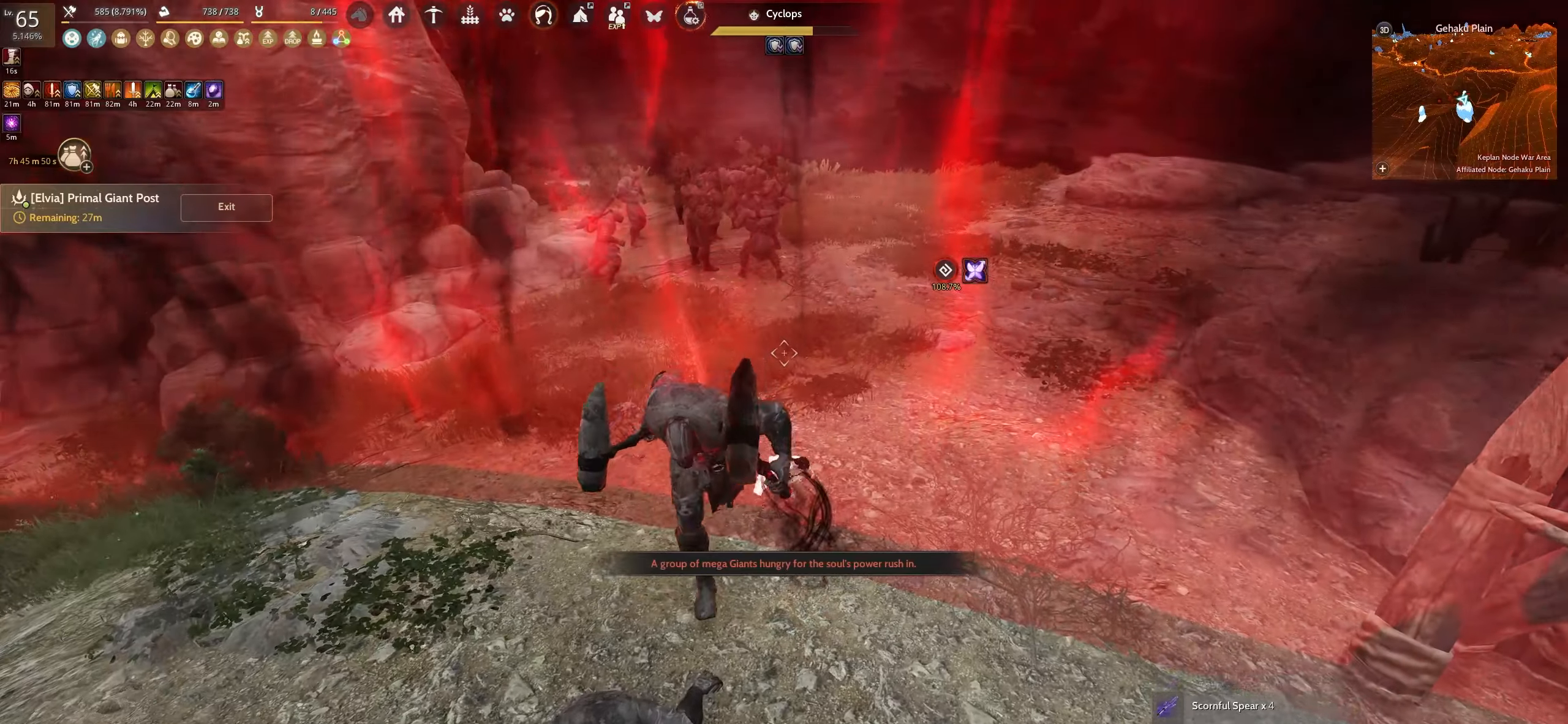
{"keys": ["w"], "mouse": [], "events": []}
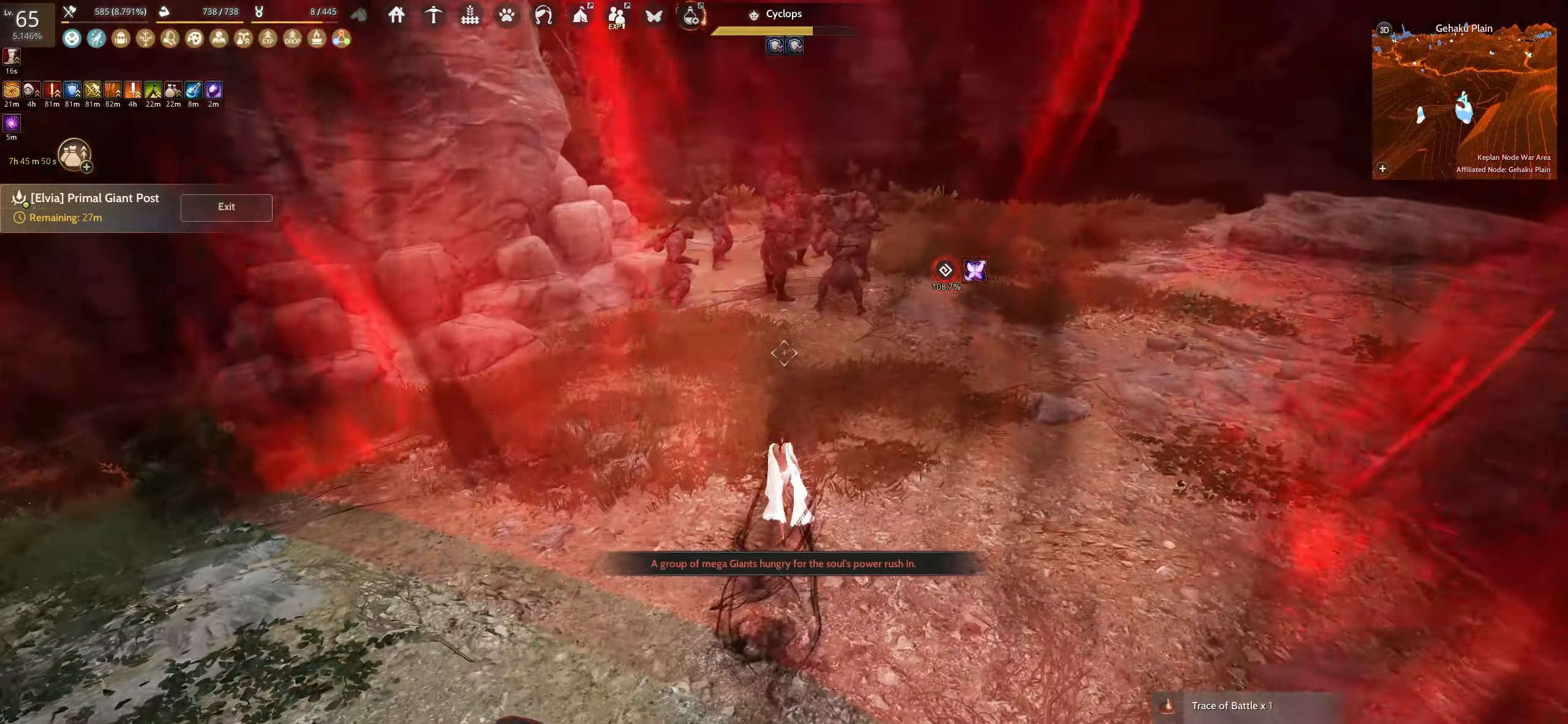
{"keys": ["space"], "mouse": [], "events": [[17, "shift", "down"], [250, "shift", "up"], [250, "w", "up"], [300, "space", "down"]]}
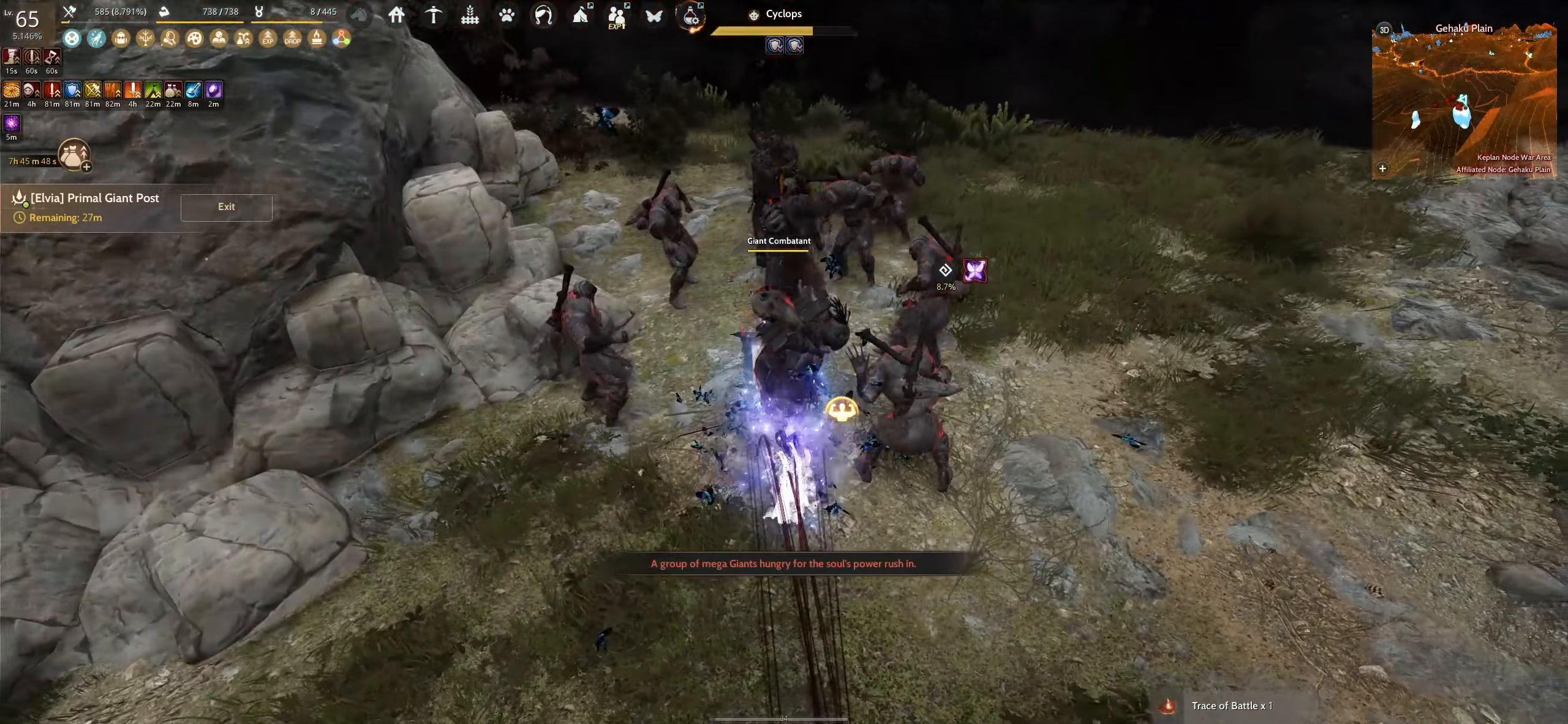
{"keys": ["space"], "mouse": [], "events": []}
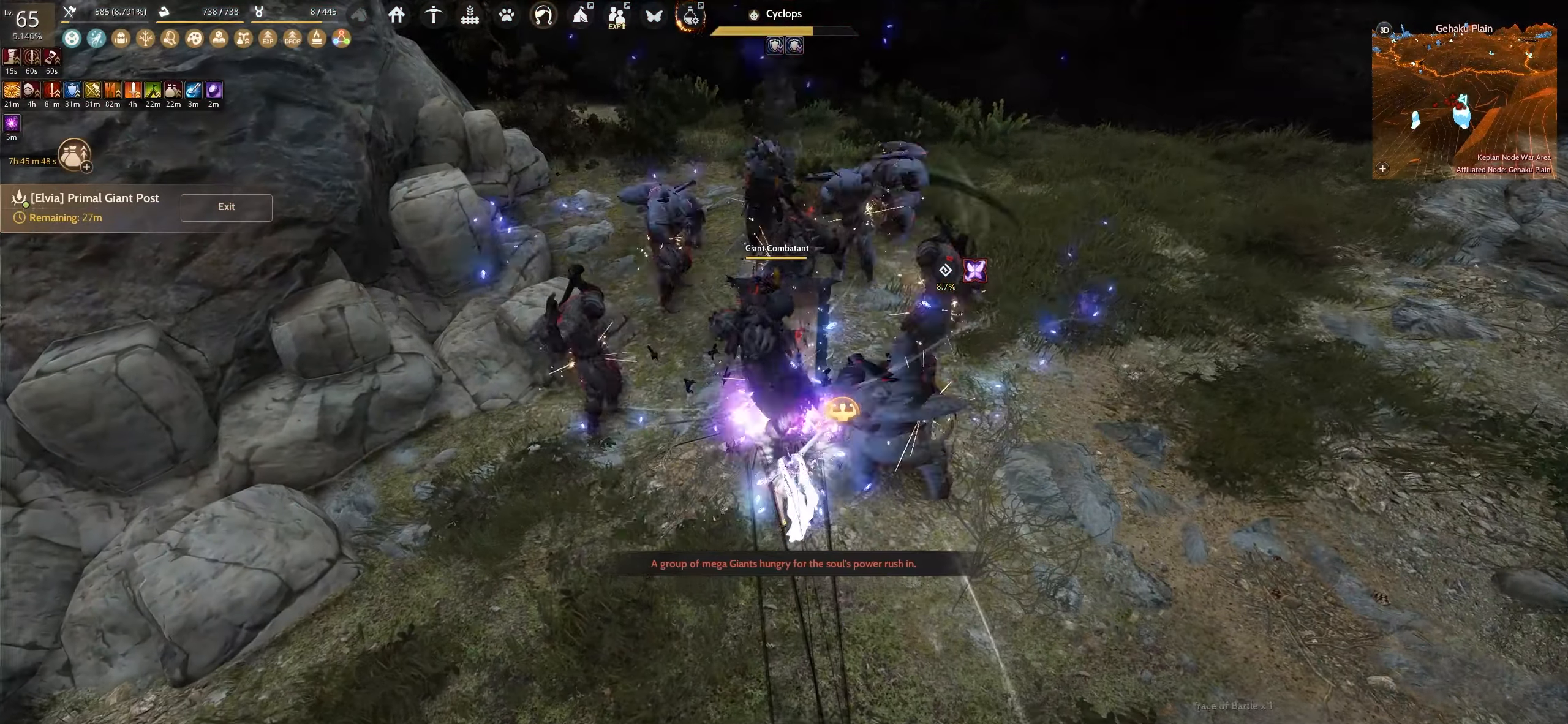
{"keys": ["space"], "mouse": [], "events": []}
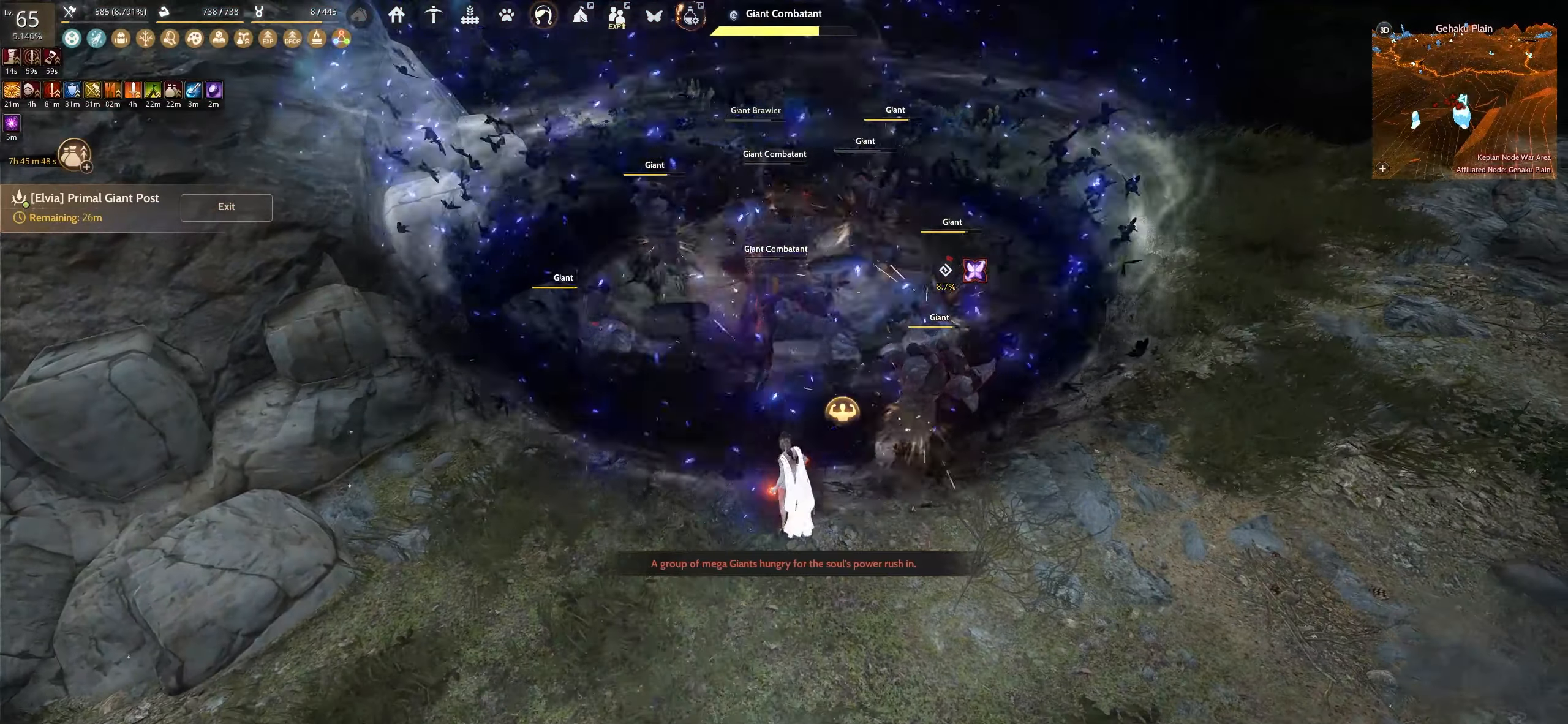
{"keys": ["space"], "mouse": [], "events": []}
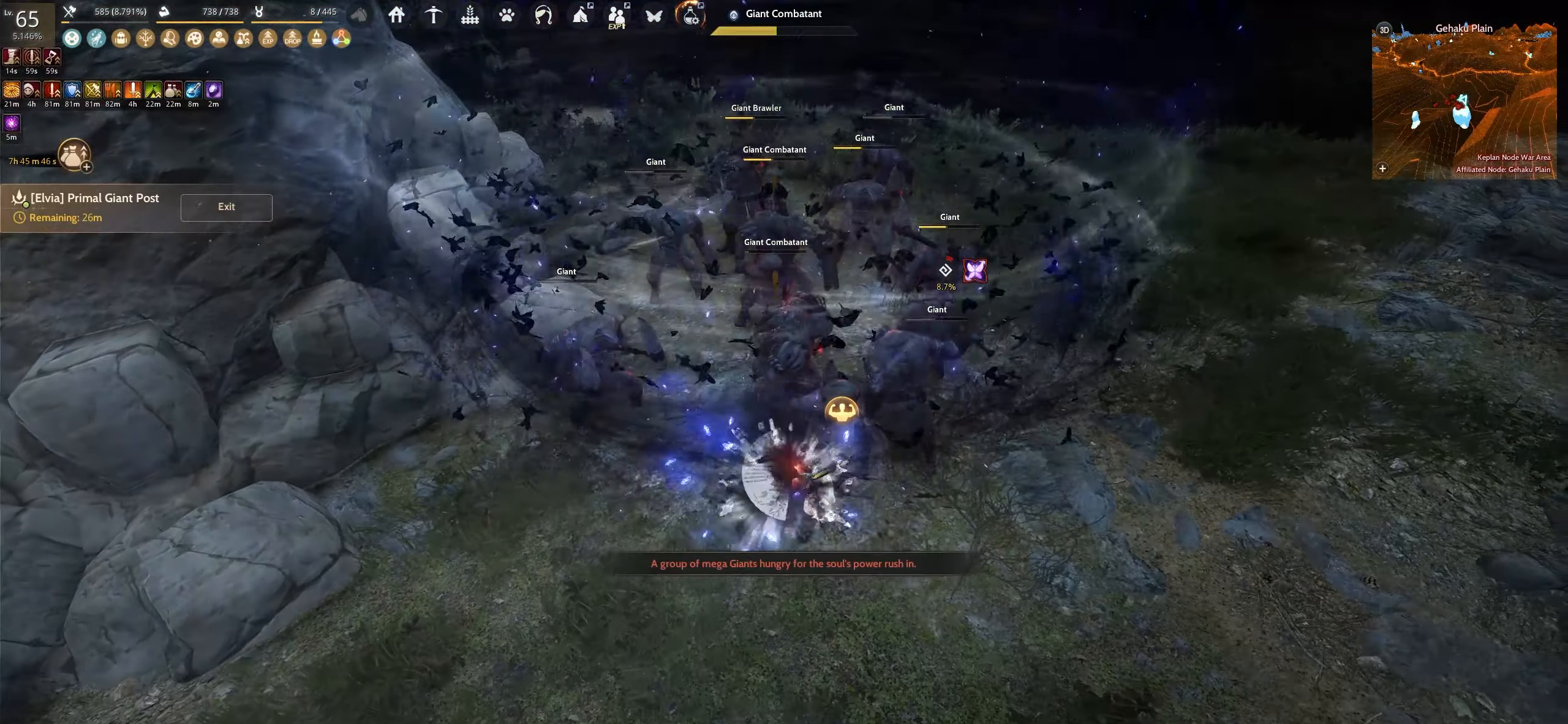
{"keys": ["space"], "mouse": [], "events": []}
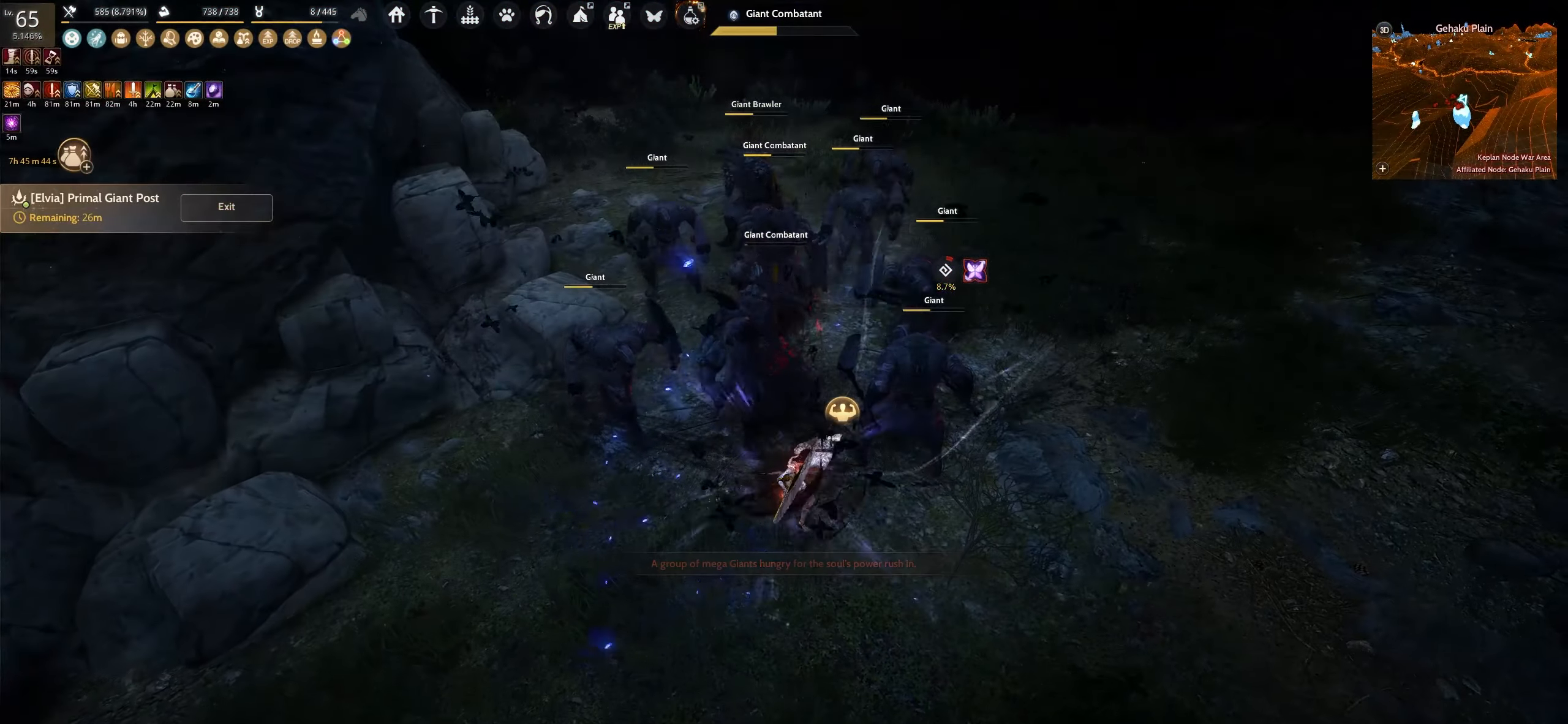
{"keys": [], "mouse": [], "events": [[134, "space", "up"]]}
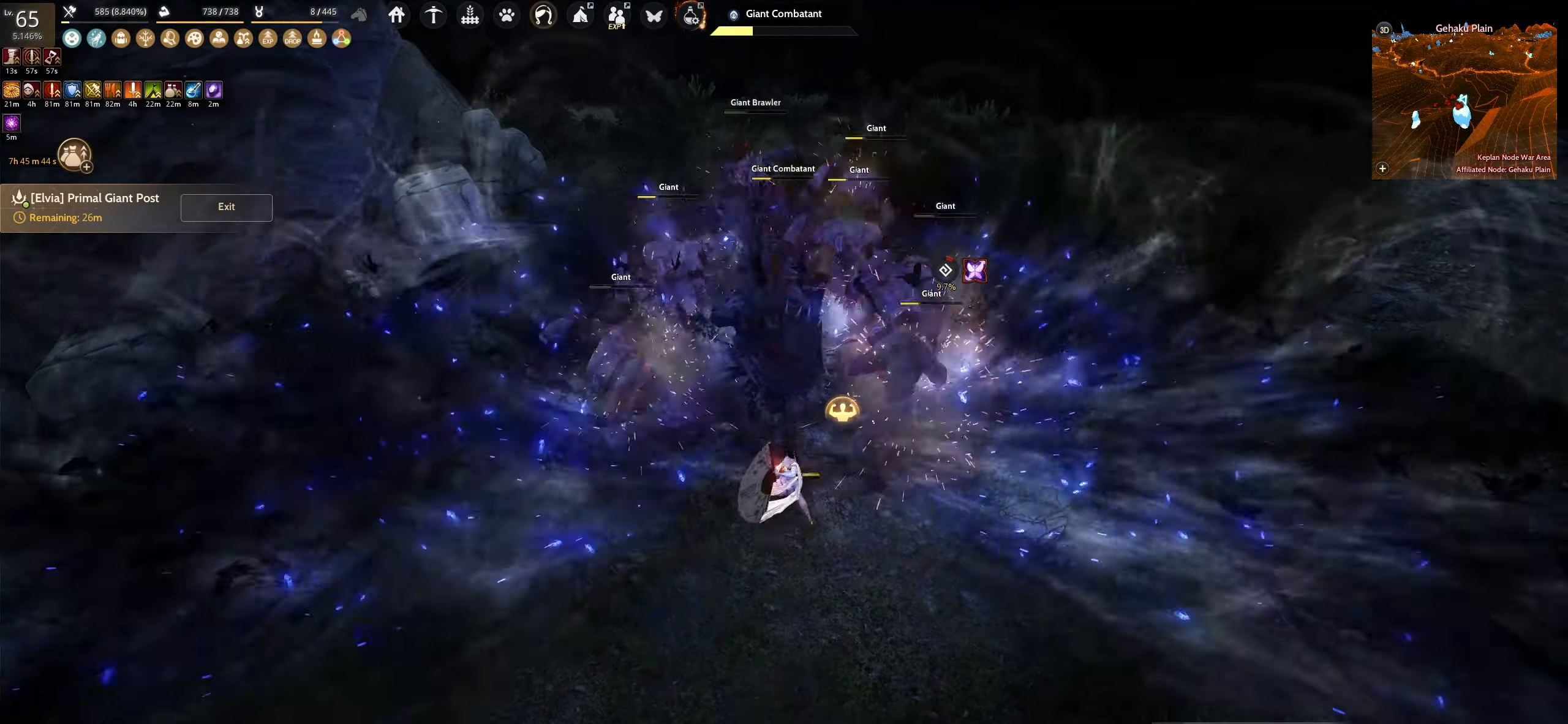
{"keys": [], "mouse": [], "events": []}
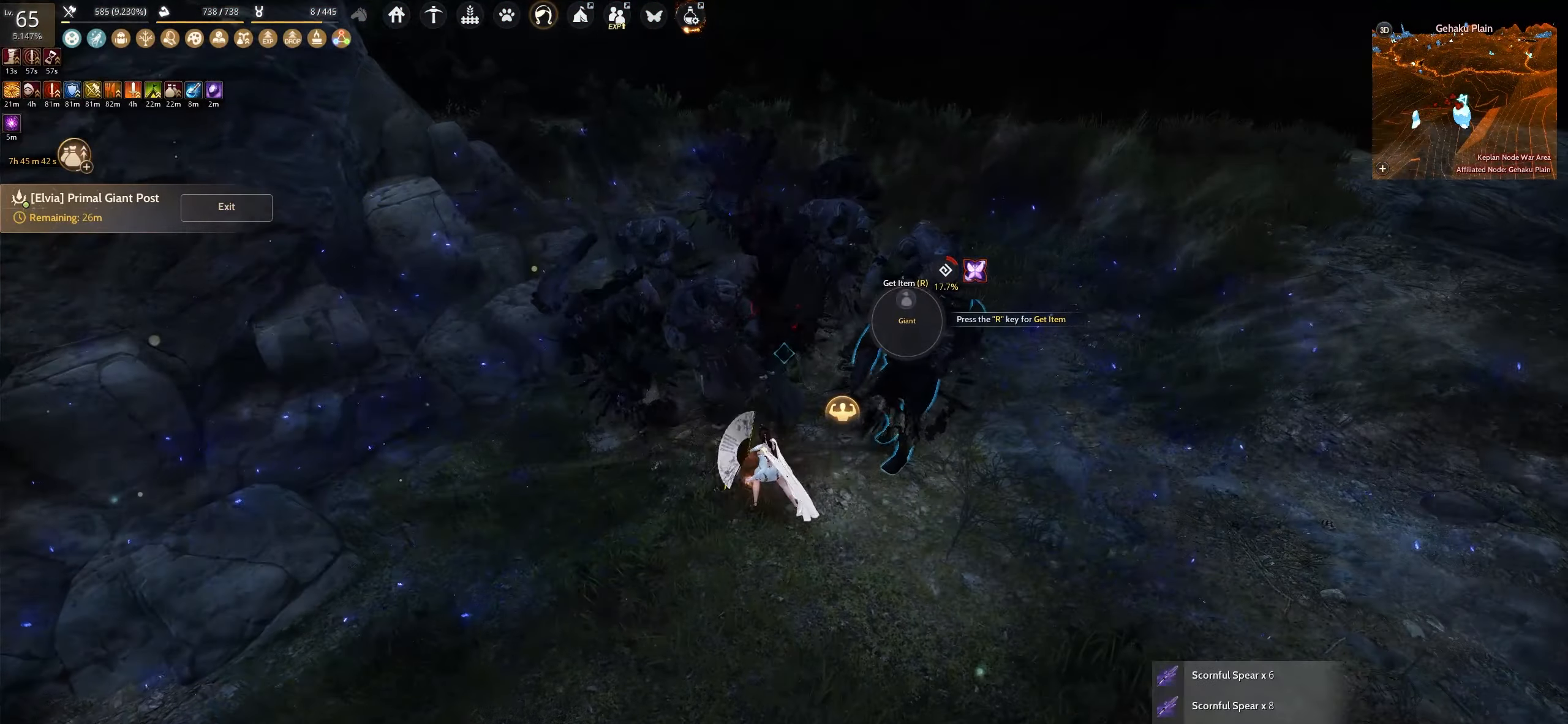
{"keys": ["w"], "mouse": [], "events": [[217, "w", "down"]]}
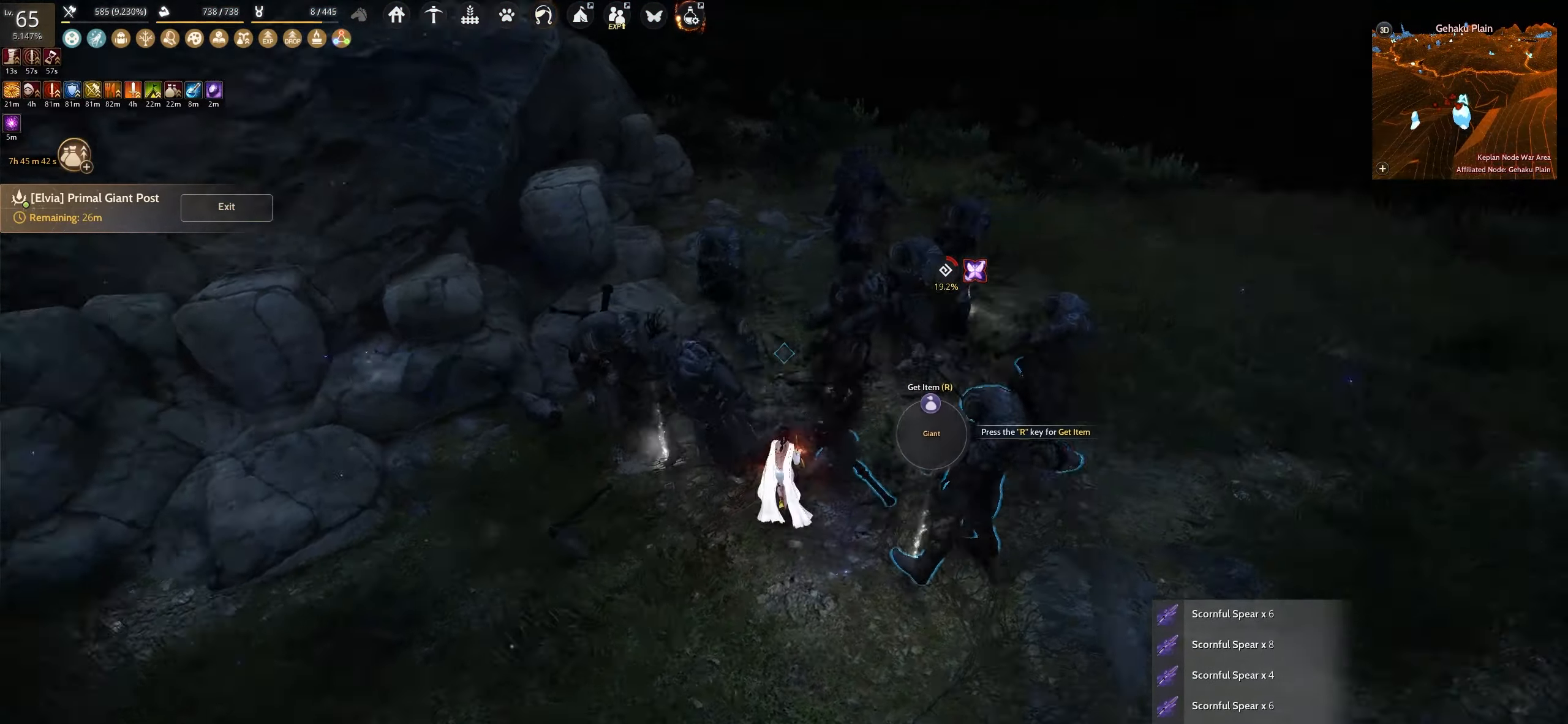
{"keys": [], "mouse": [], "events": [[100, "w", "up"], [167, "d", "down"], [350, "d", "up"]]}
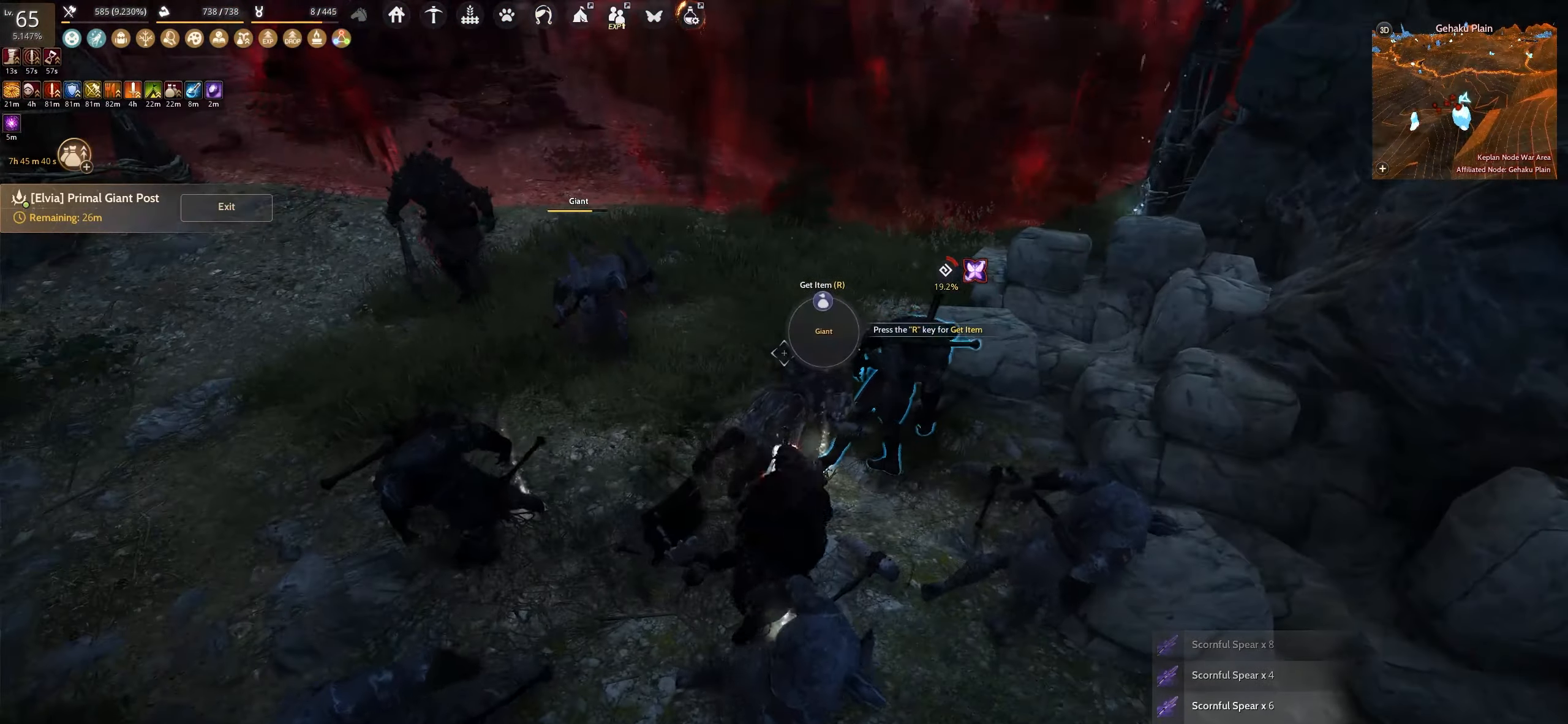
{"keys": [], "mouse": [], "events": []}
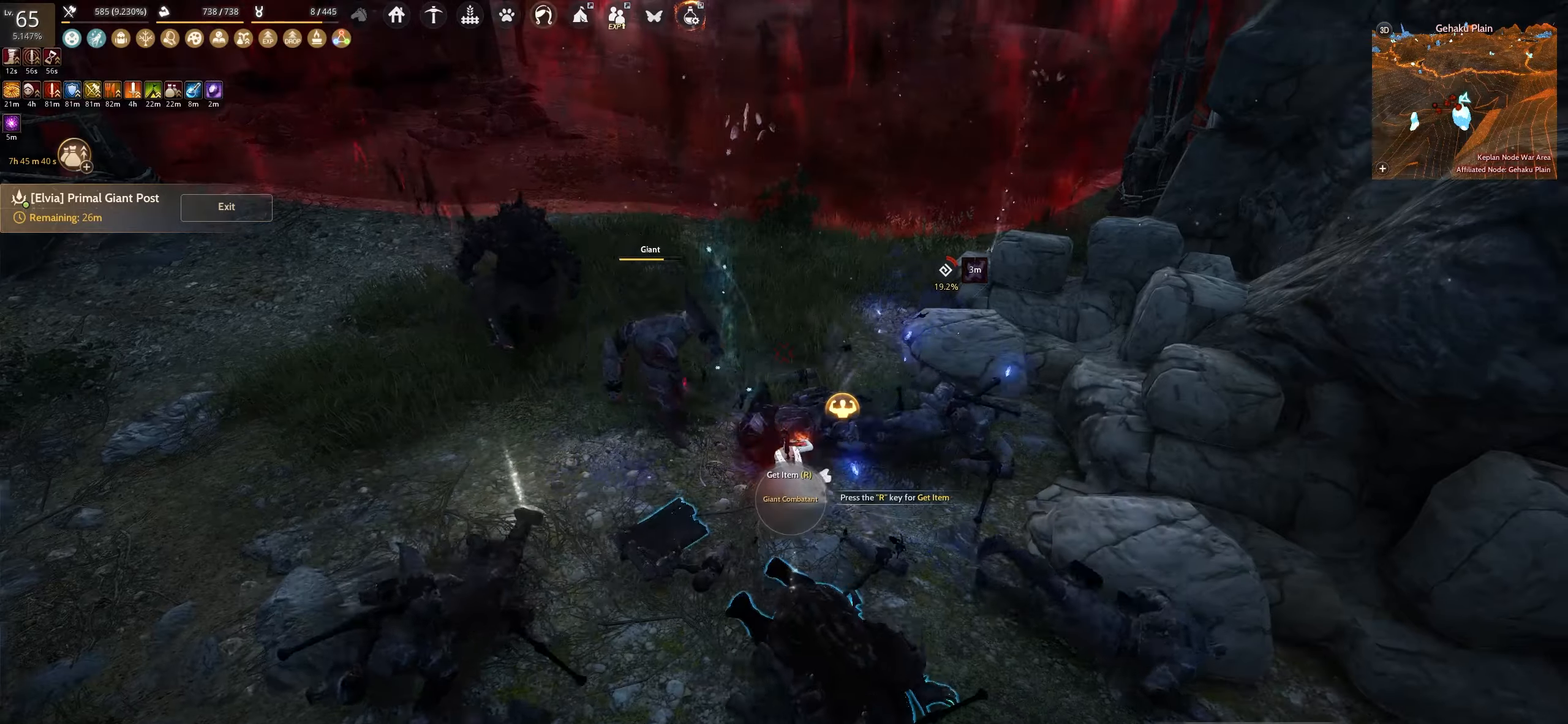
{"keys": [], "mouse": [], "events": []}
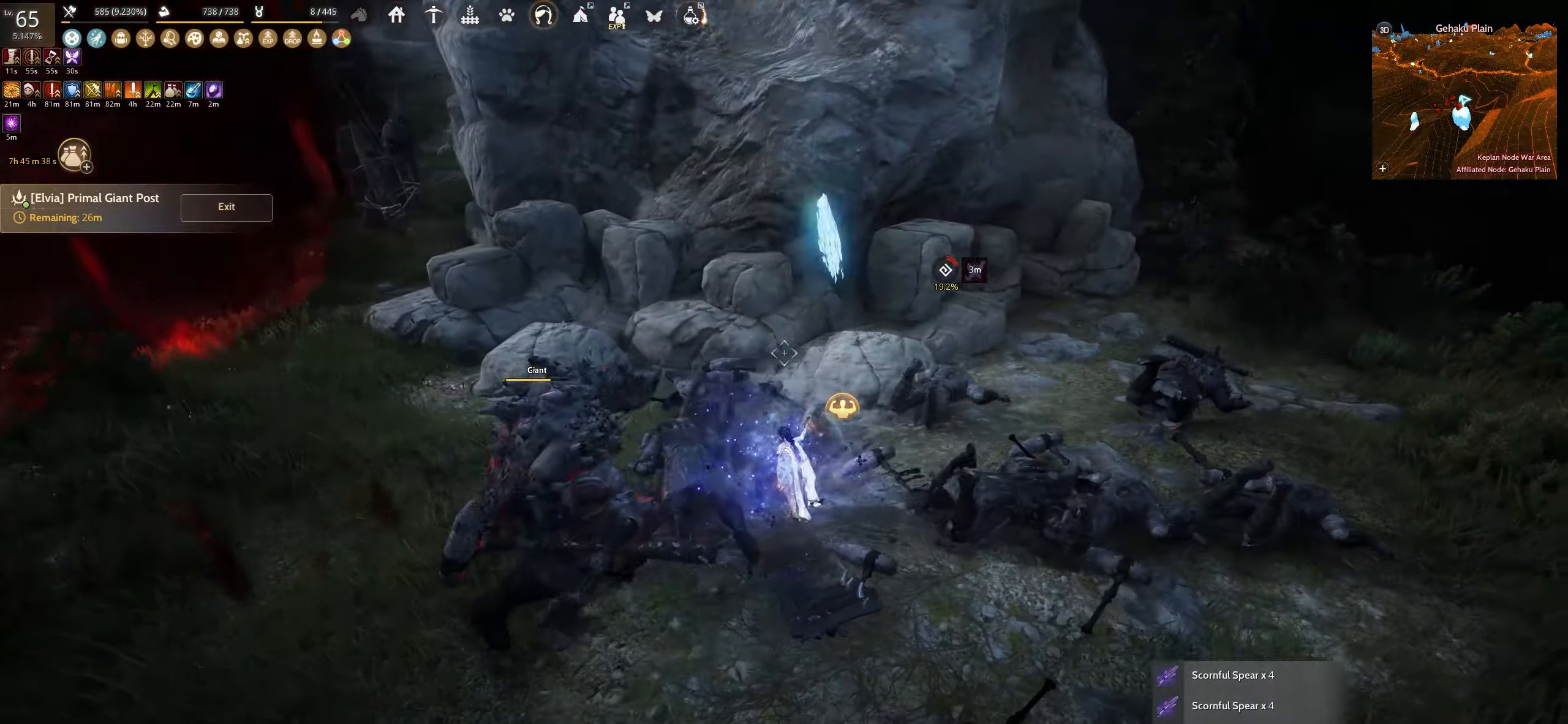
{"keys": ["w"], "mouse": [], "events": [[17, "shift", "down"], [34, "a", "down"], [400, "a", "up"], [400, "shift", "up"], [467, "w", "down"]]}
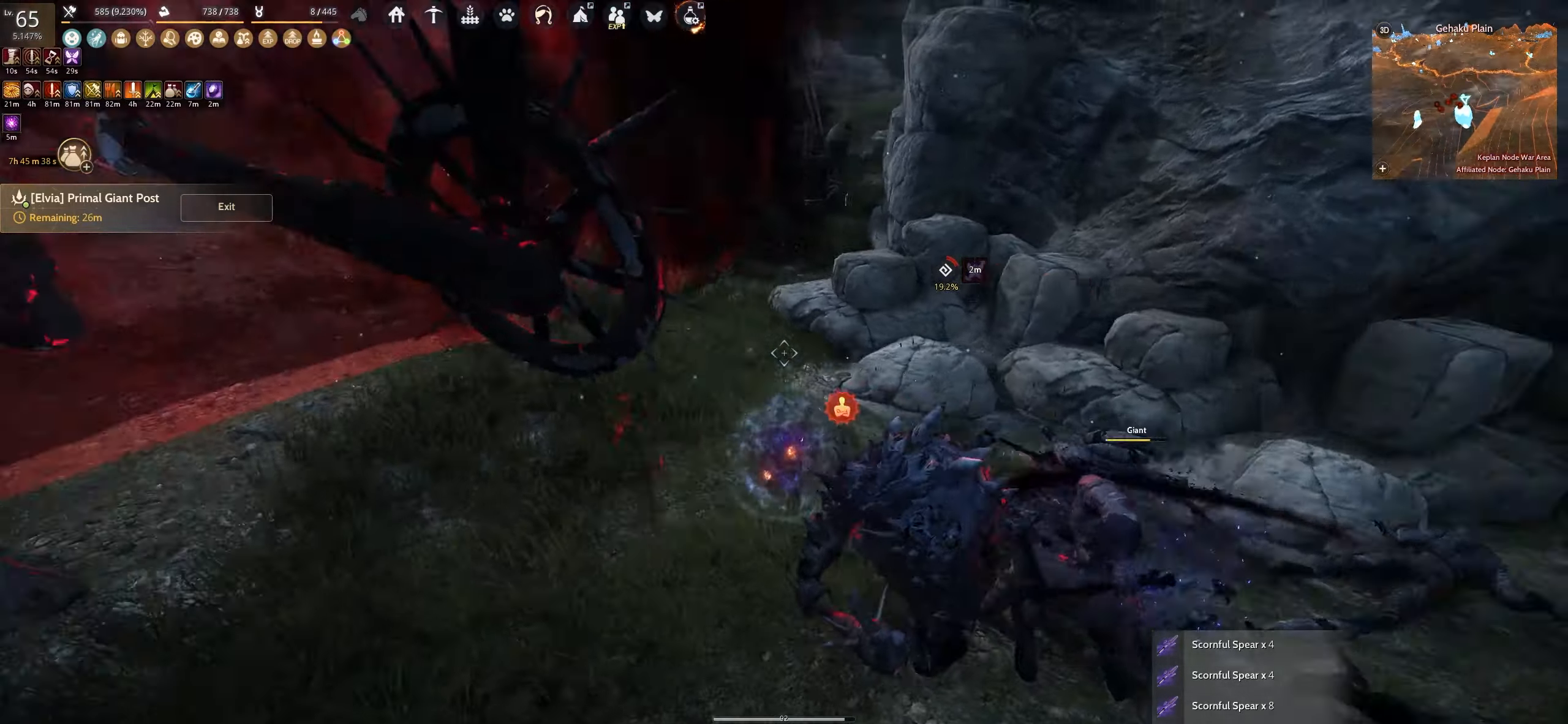
{"keys": ["f", "w"], "mouse": [], "events": [[17, "shift", "down"], [167, "shift", "up"], [450, "f", "down"]]}
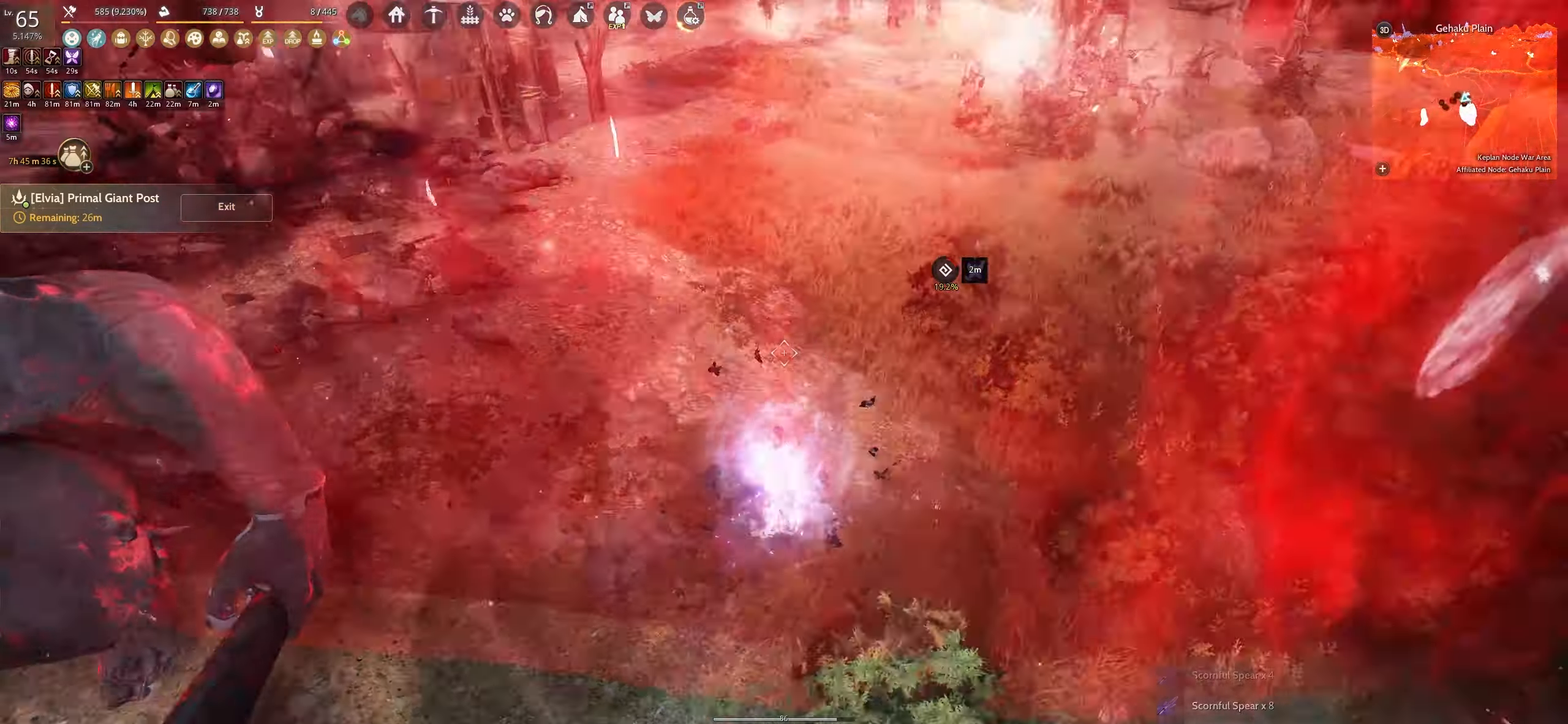
{"keys": ["shift", "w"], "mouse": [], "events": [[284, "f", "up"], [484, "shift", "down"]]}
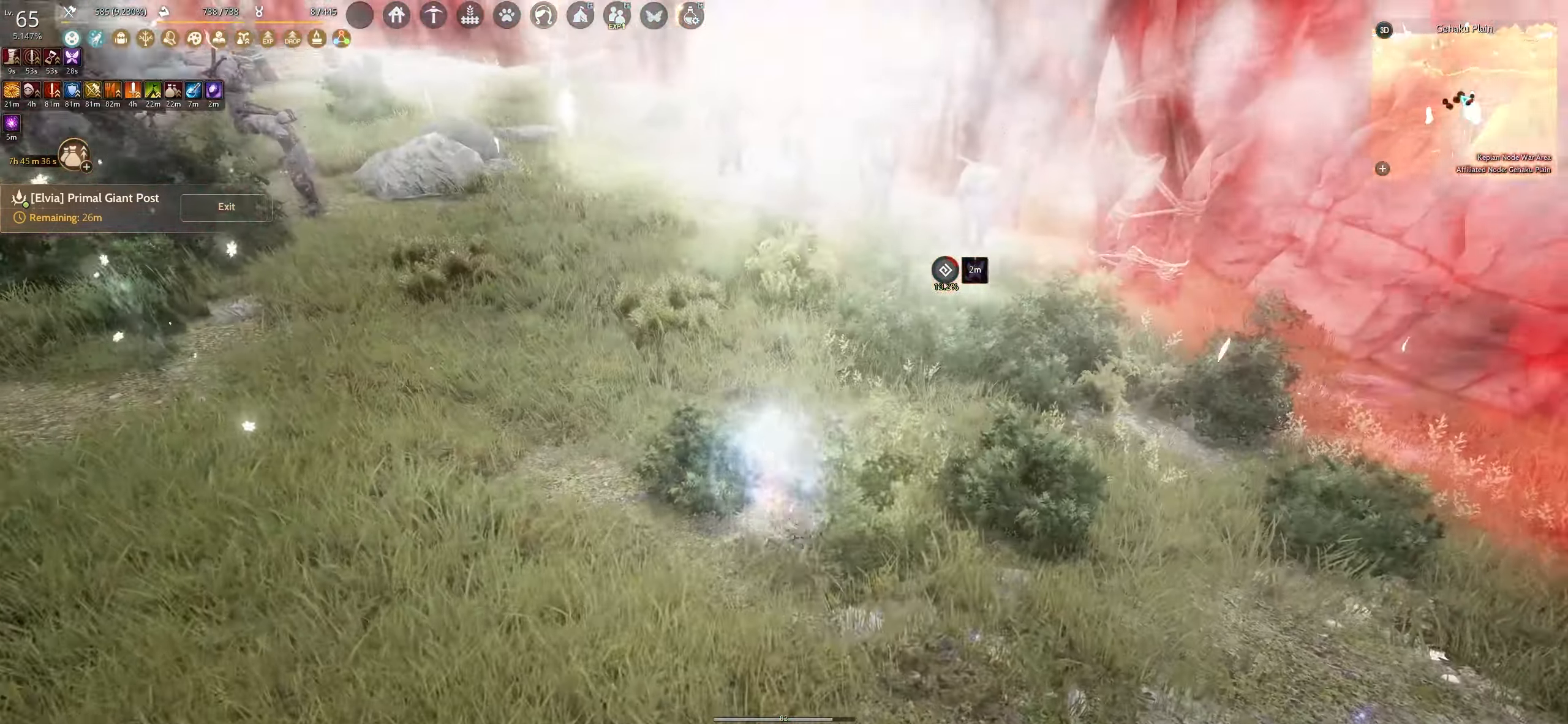
{"keys": [], "mouse": [], "events": [[234, "shift", "up"], [300, "w", "up"]]}
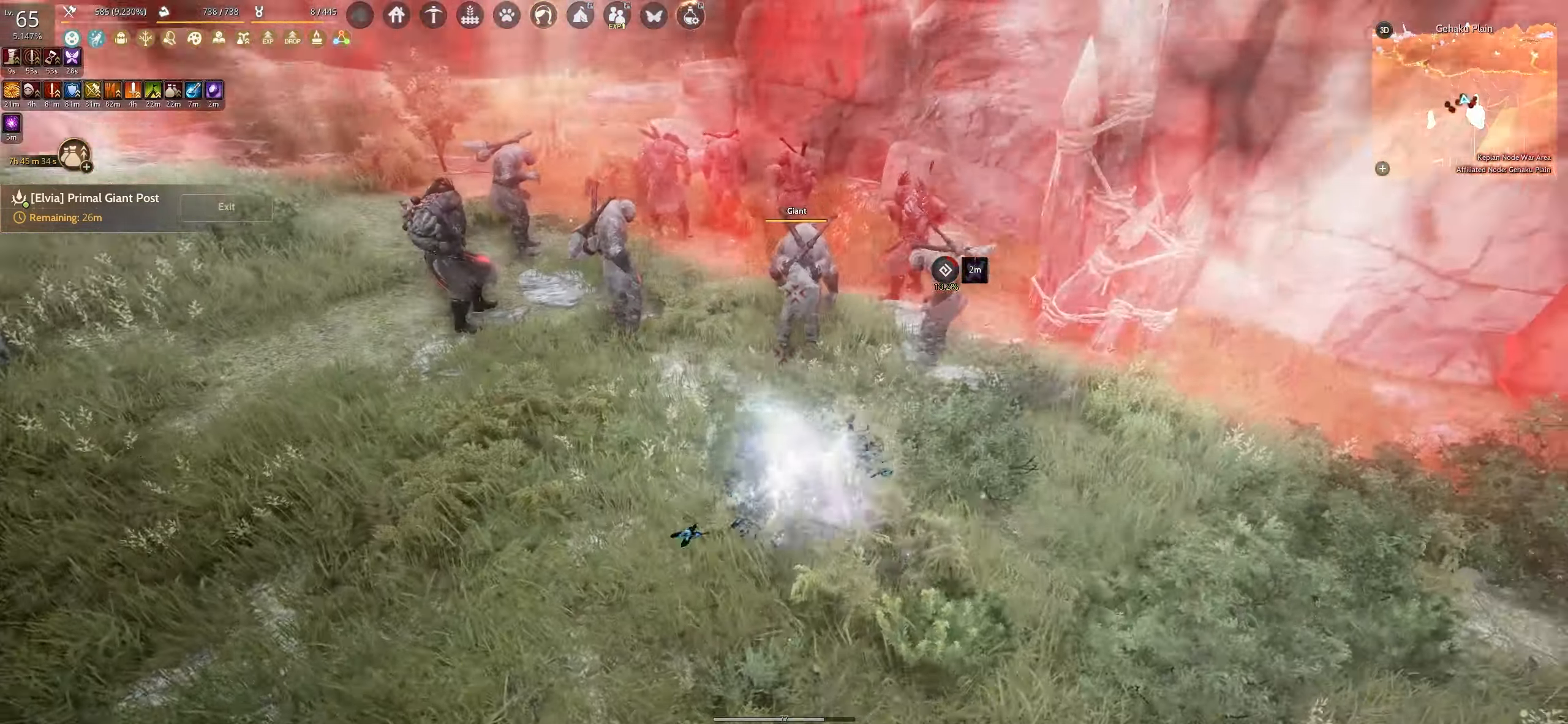
{"keys": ["f"], "mouse": [], "events": [[134, "e", "down"], [300, "e", "up"], [450, "f", "down"]]}
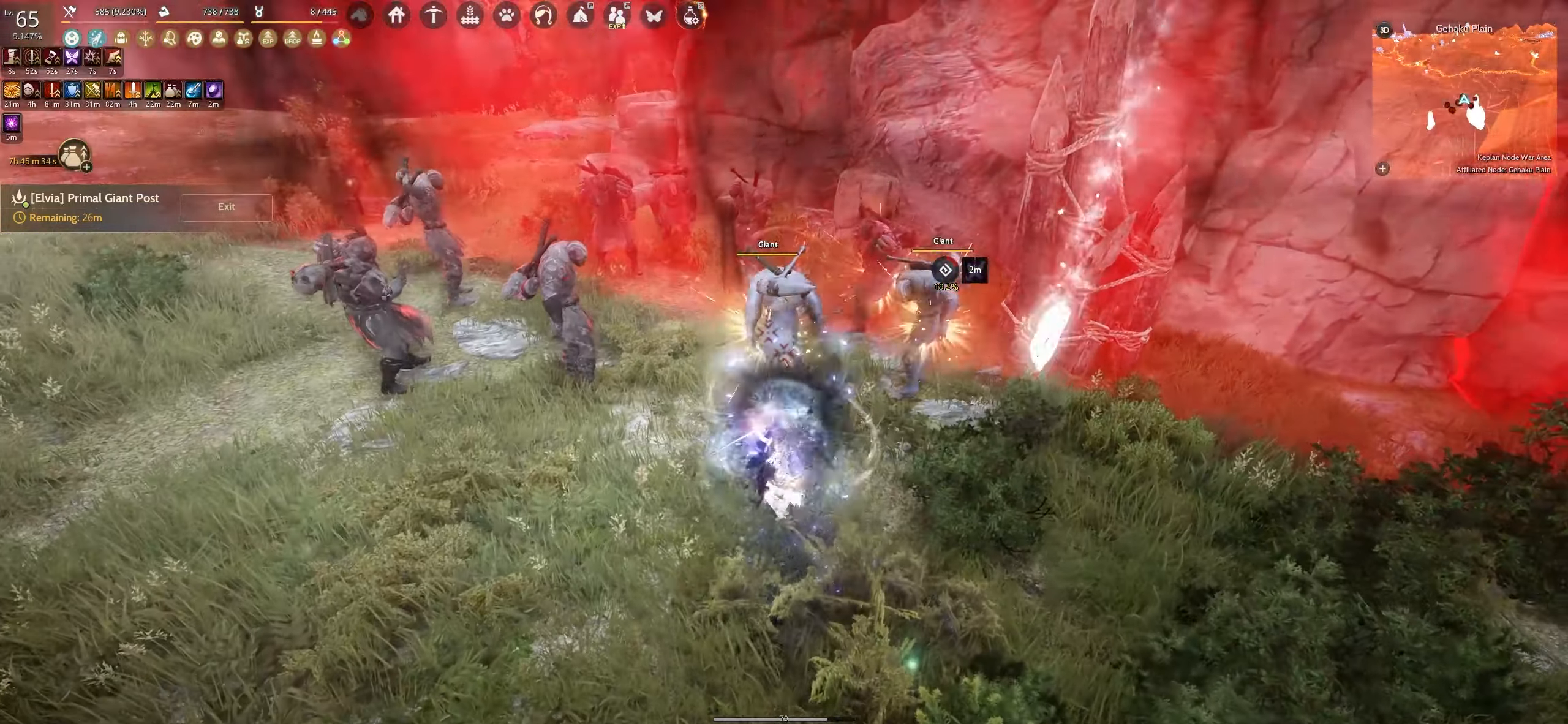
{"keys": ["f"], "mouse": [], "events": []}
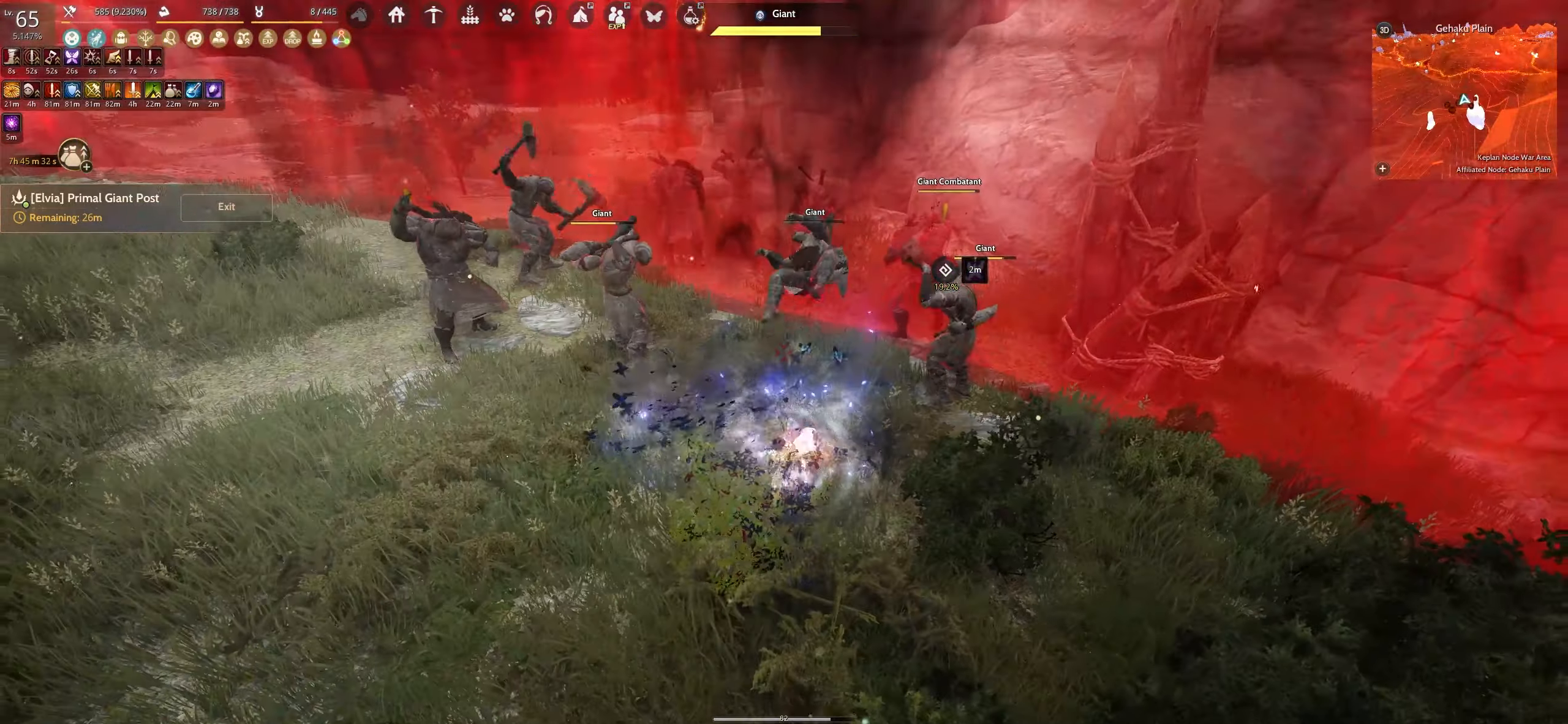
{"keys": ["f"], "mouse": [], "events": []}
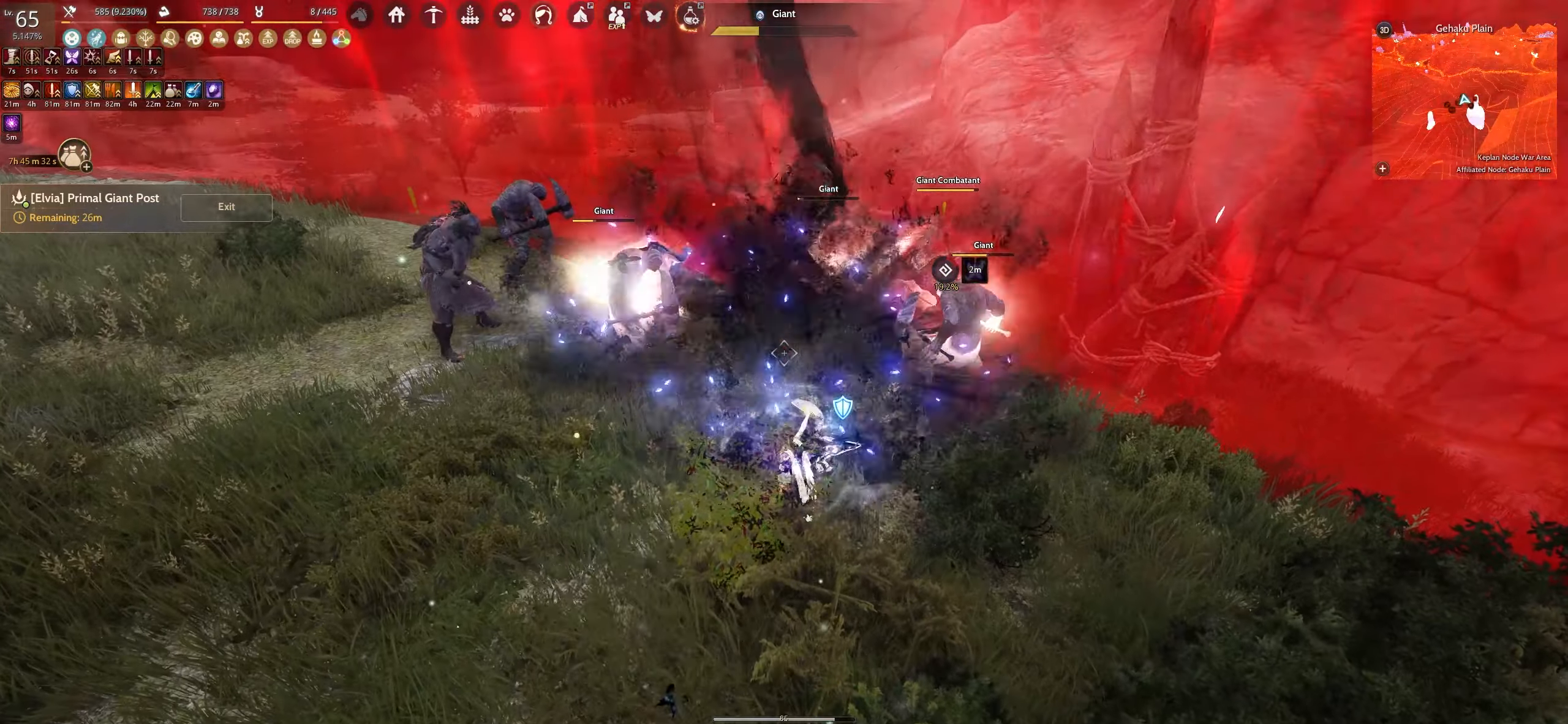
{"keys": ["shift", "w"], "mouse": [], "events": [[367, "f", "up"], [450, "shift", "down"], [484, "w", "down"]]}
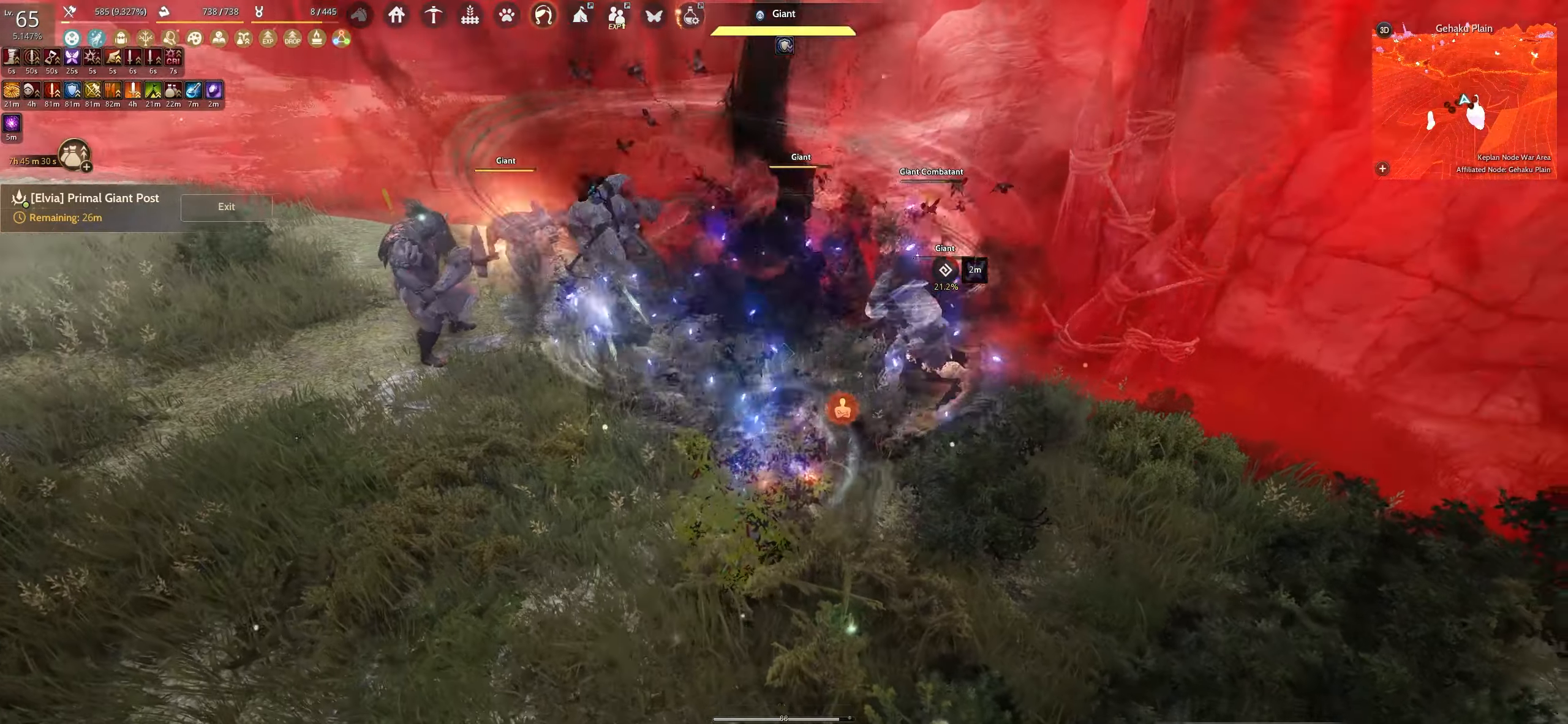
{"keys": ["q", "shift"], "mouse": [], "events": [[117, "w", "up"], [217, "q", "down"]]}
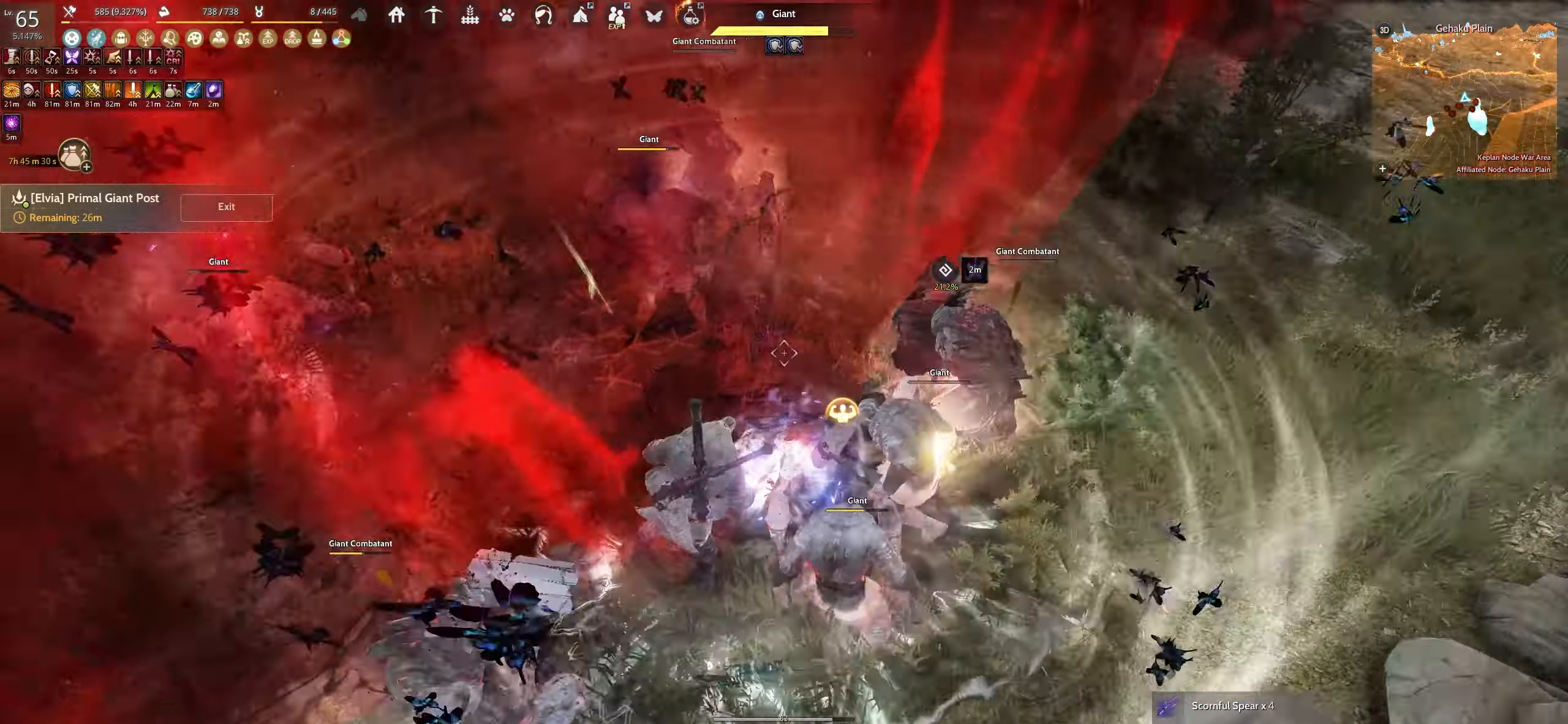
{"keys": [], "mouse": [], "events": [[450, "q", "up"], [450, "shift", "up"]]}
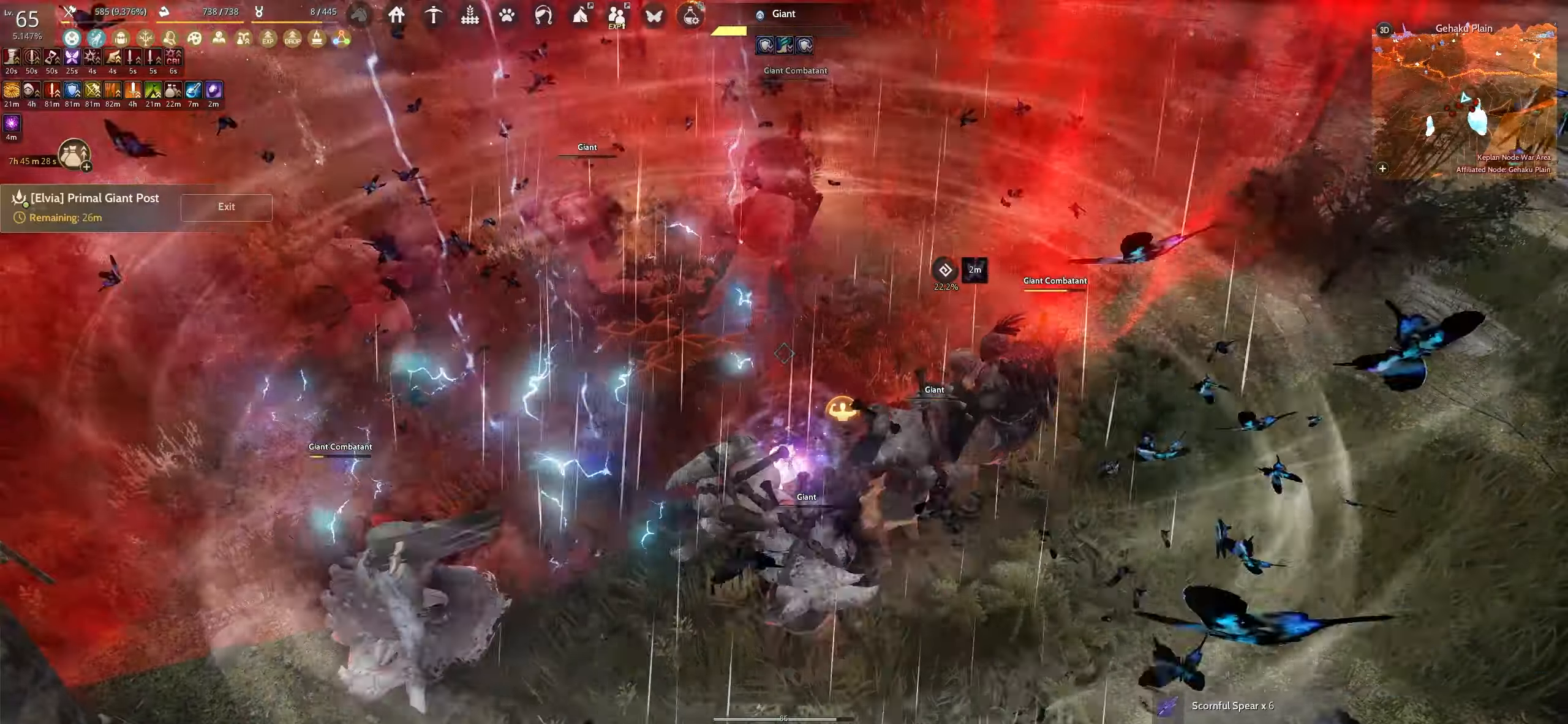
{"keys": [], "mouse": [], "events": []}
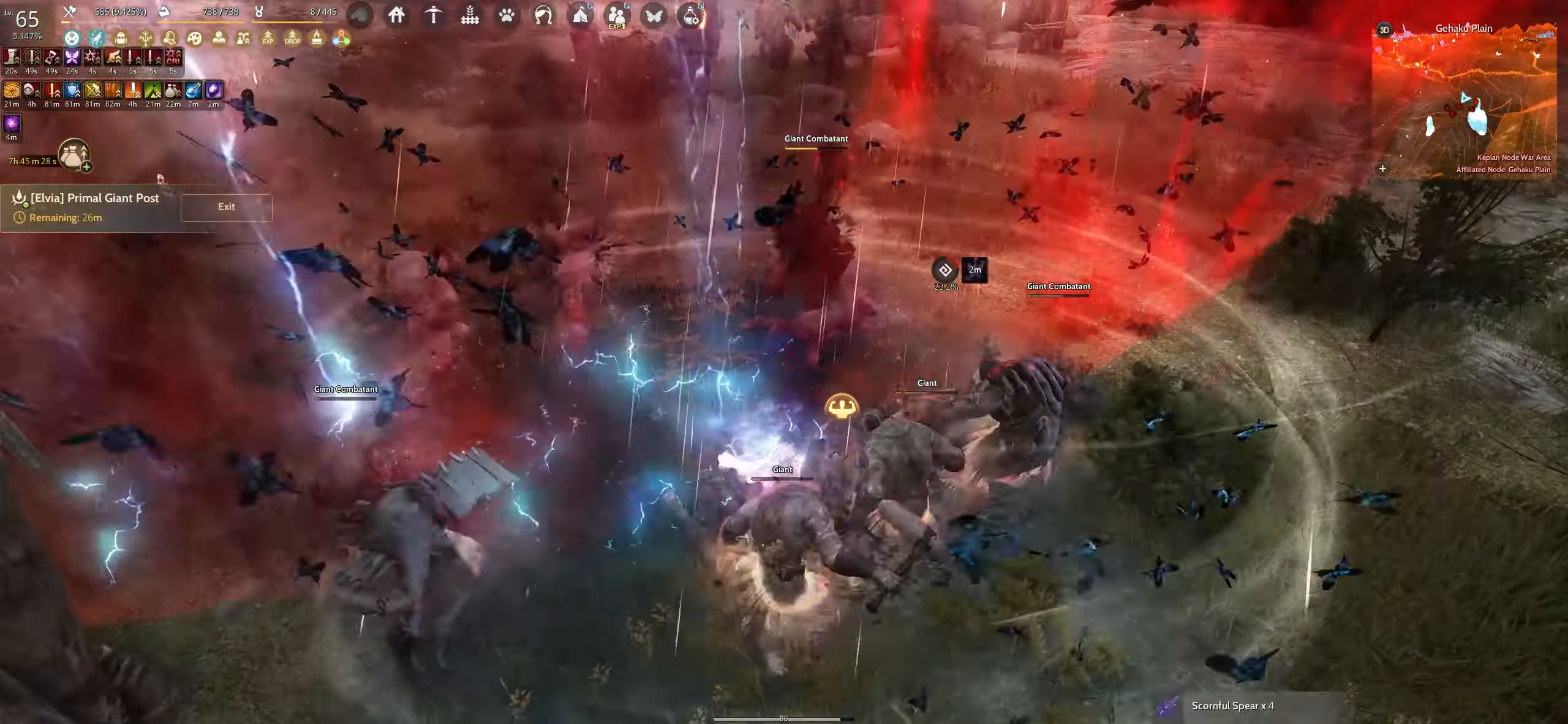
{"keys": [], "mouse": [], "events": []}